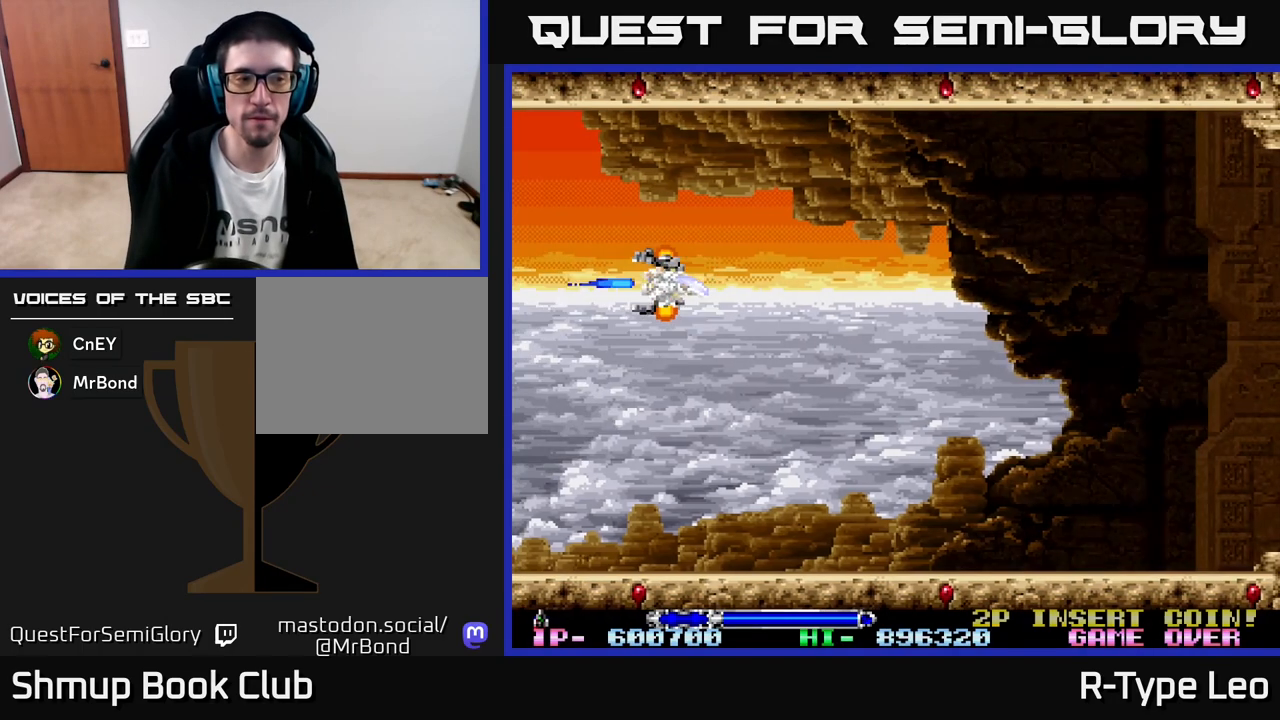
Gameplay with a controller (Xbox layout); each line is a JSON object with the inputs held at the frame after it. "events" lists button and stick changes between this image and that frame as [ms after this image, input, new state], when the widget could be followed in between. Not read: right_stick.
{"buttons": ["R2"], "left_stick": "center", "events": [[433, "R2", "down"]]}
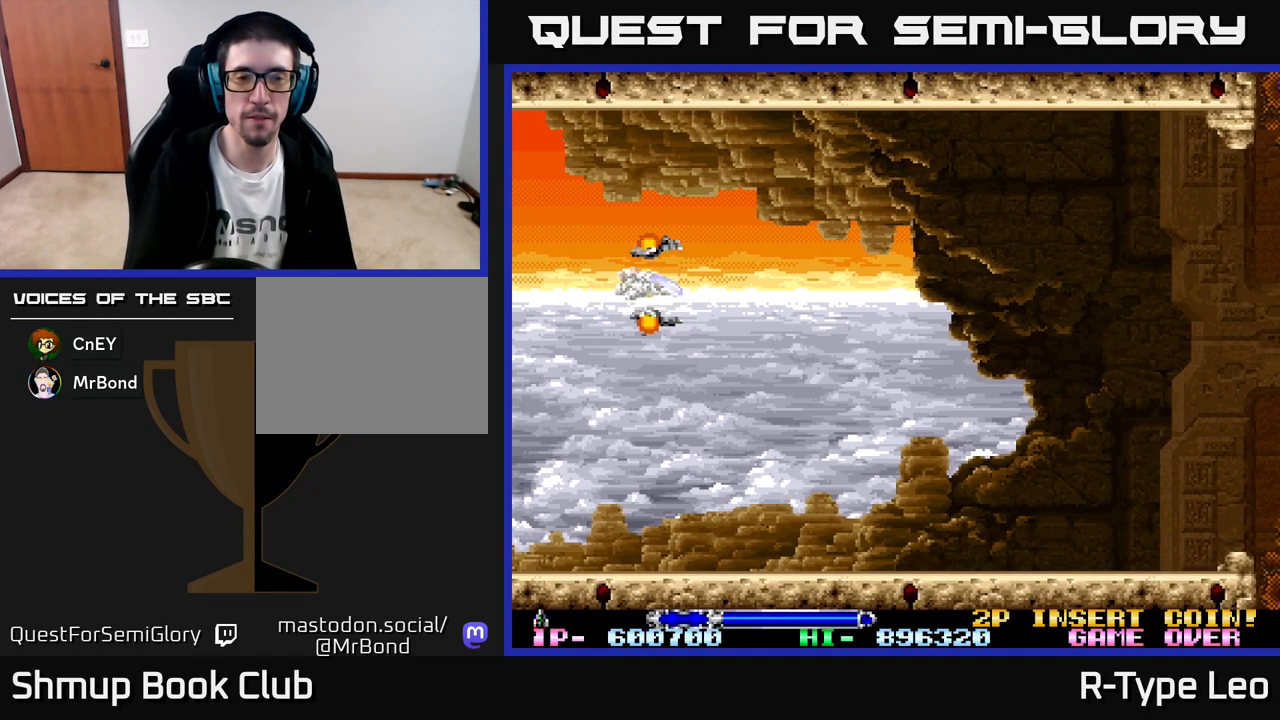
{"buttons": ["R2", "DPAD_RIGHT"], "left_stick": "center", "events": [[83, "DPAD_RIGHT", "down"]]}
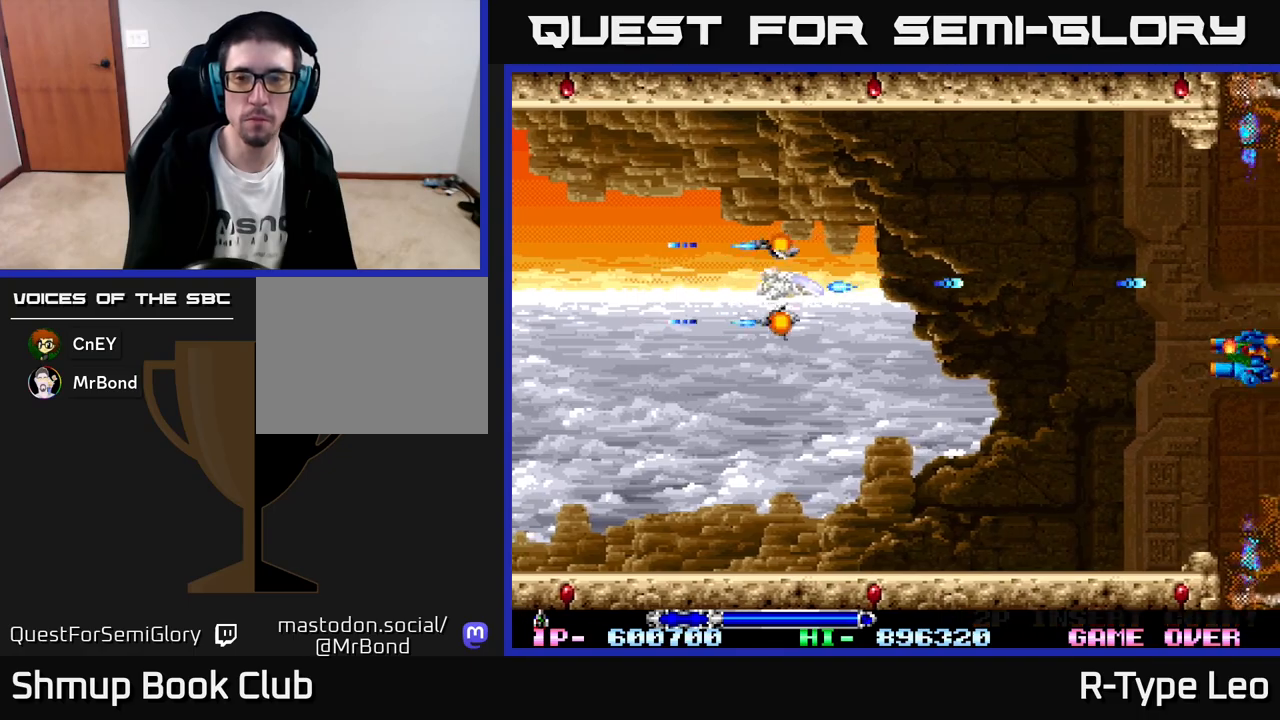
{"buttons": ["R2", "DPAD_DOWN"], "left_stick": "center", "events": [[117, "DPAD_UP", "down"], [217, "DPAD_UP", "up"], [250, "DPAD_RIGHT", "up"], [267, "DPAD_DOWN", "down"]]}
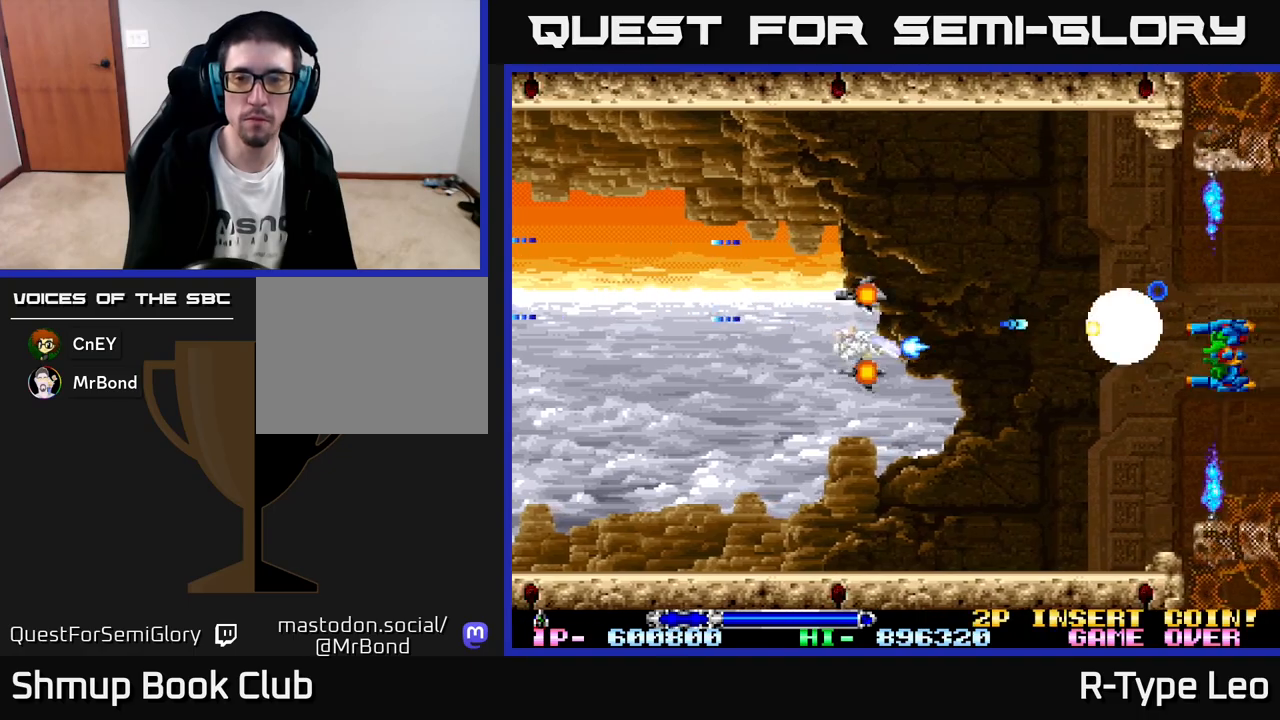
{"buttons": ["R2"], "left_stick": "center", "events": [[67, "DPAD_DOWN", "up"]]}
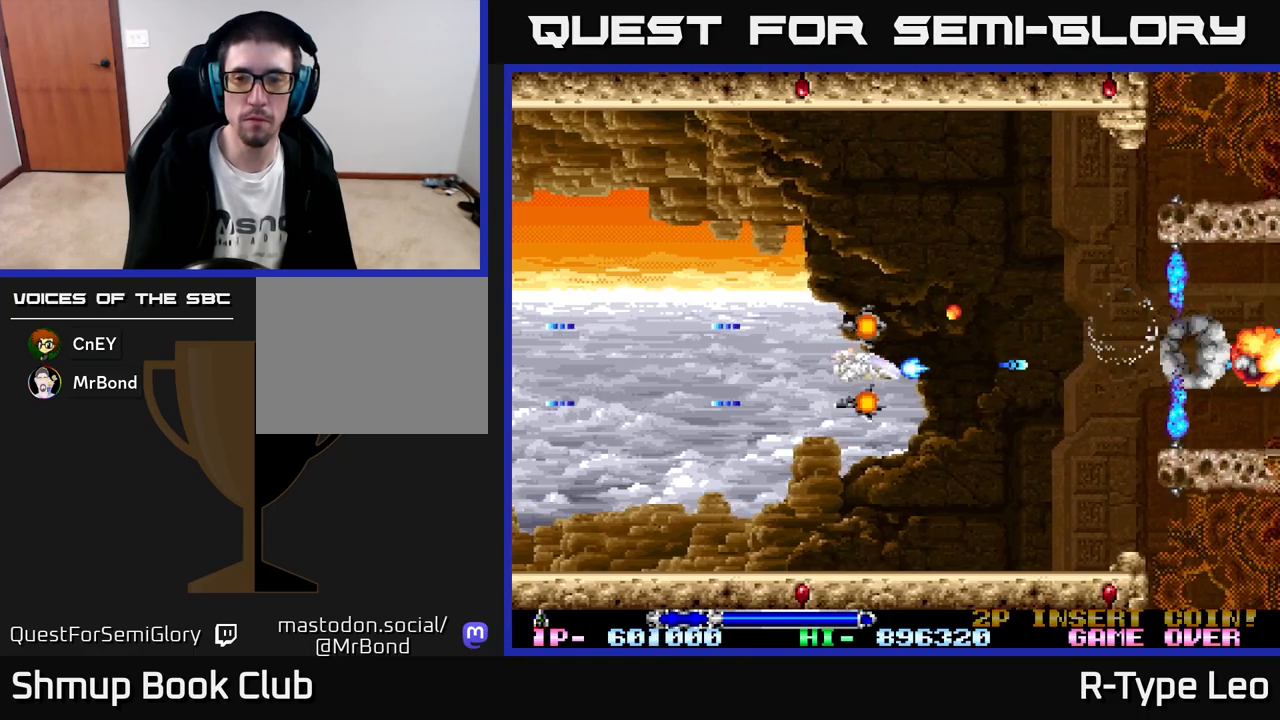
{"buttons": ["R2", "DPAD_UP", "DPAD_RIGHT"], "left_stick": "center", "events": [[100, "DPAD_DOWN", "down"], [200, "DPAD_DOWN", "up"], [433, "DPAD_UP", "down"], [450, "DPAD_RIGHT", "down"]]}
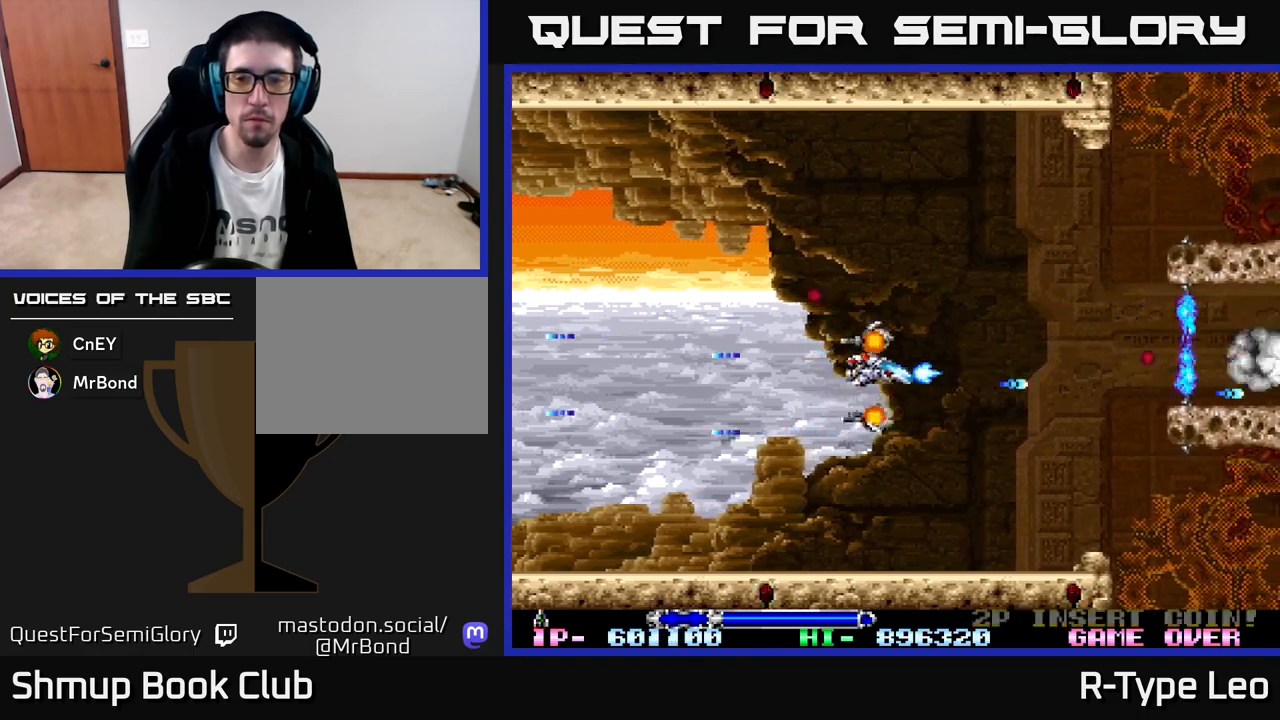
{"buttons": ["R2", "DPAD_LEFT"], "left_stick": "center", "events": [[17, "DPAD_UP", "up"], [117, "DPAD_RIGHT", "up"], [183, "DPAD_LEFT", "down"], [300, "DPAD_LEFT", "up"], [417, "DPAD_LEFT", "down"]]}
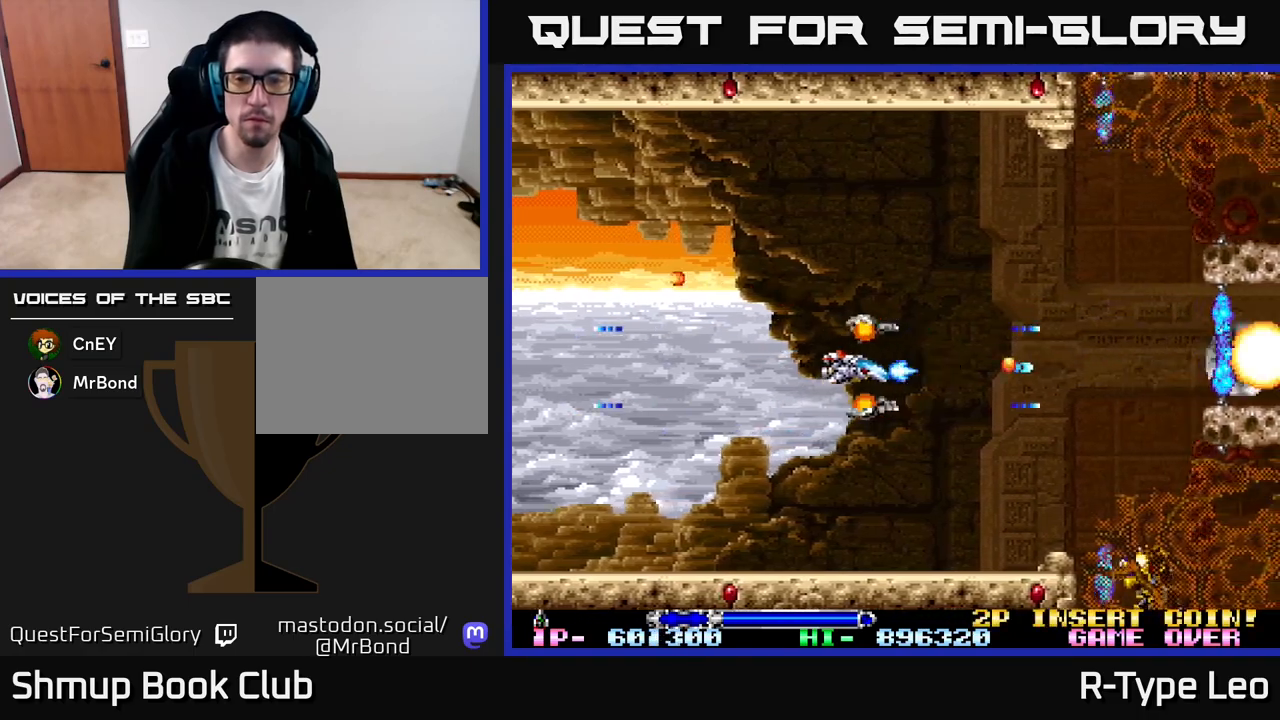
{"buttons": ["X", "R2", "DPAD_RIGHT"], "left_stick": "center", "events": [[83, "DPAD_LEFT", "up"], [150, "DPAD_DOWN", "down"], [283, "DPAD_RIGHT", "down"], [500, "DPAD_DOWN", "up"], [500, "X", "down"]]}
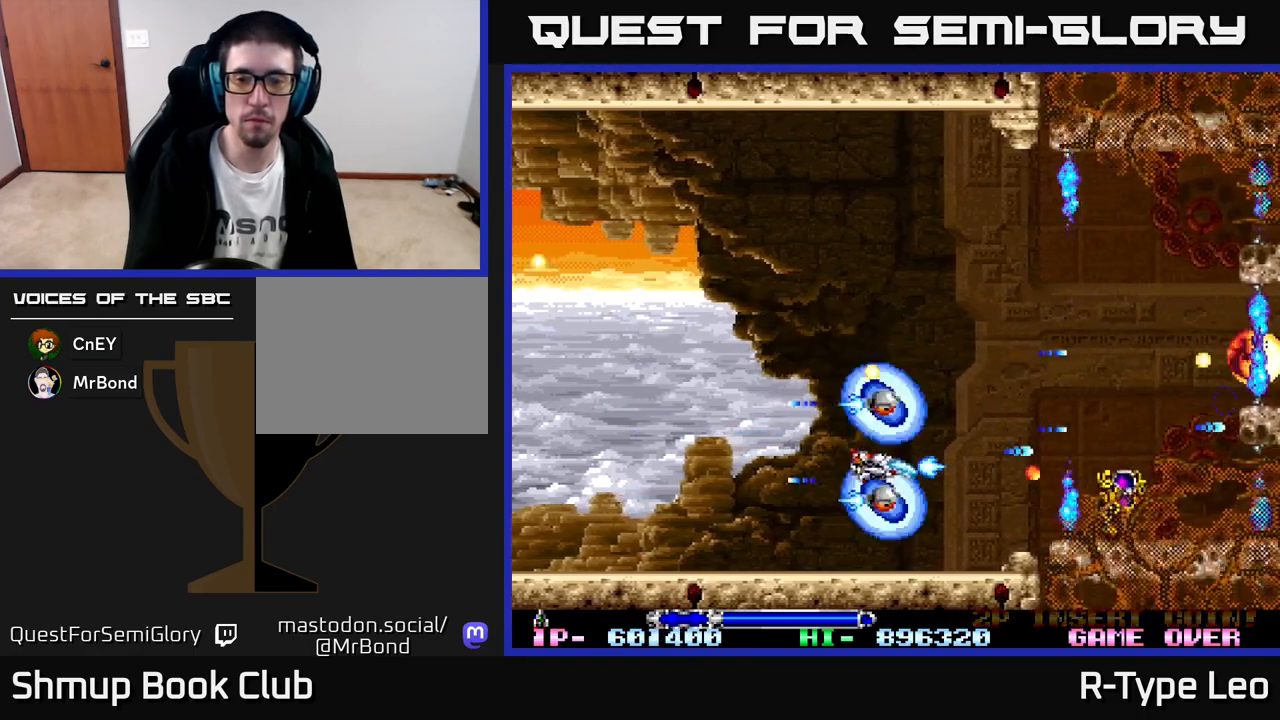
{"buttons": ["X", "R2", "DPAD_UP"], "left_stick": "center", "events": [[67, "DPAD_RIGHT", "up"], [67, "DPAD_UP", "down"], [117, "X", "up"], [133, "DPAD_LEFT", "down"], [350, "DPAD_LEFT", "up"], [467, "X", "down"]]}
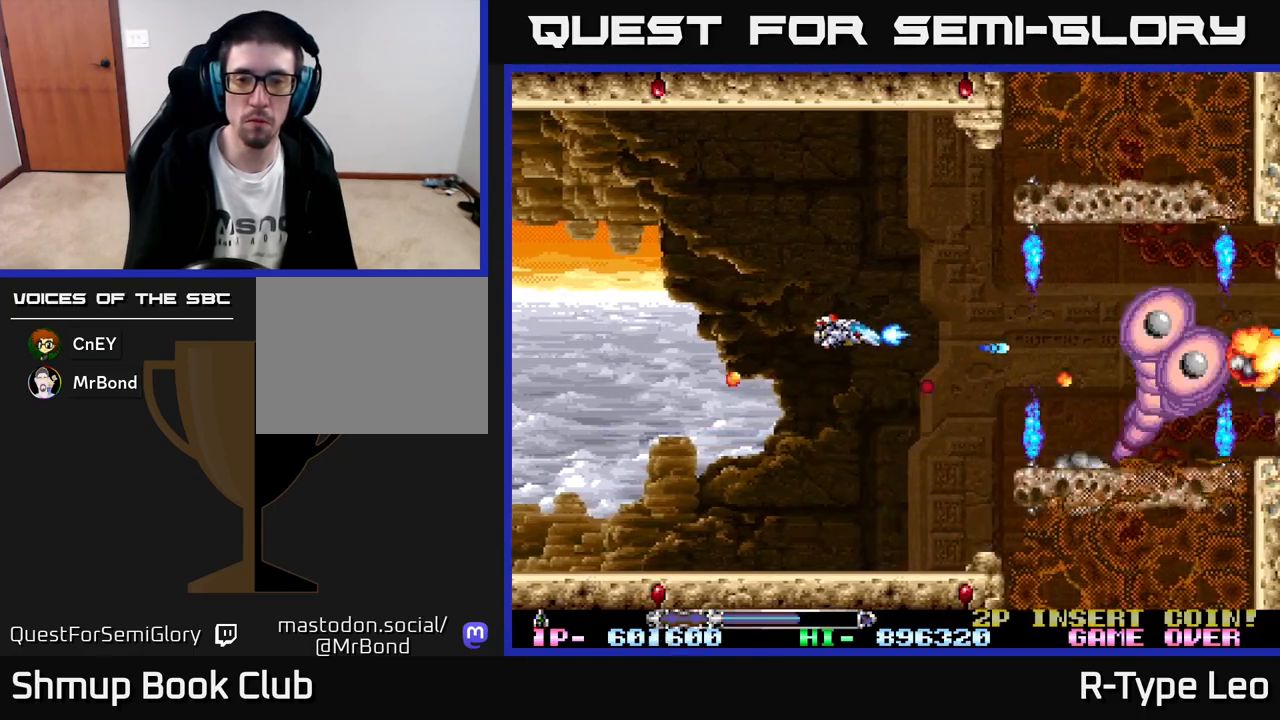
{"buttons": ["R2"], "left_stick": "center", "events": [[100, "X", "up"], [317, "DPAD_UP", "up"]]}
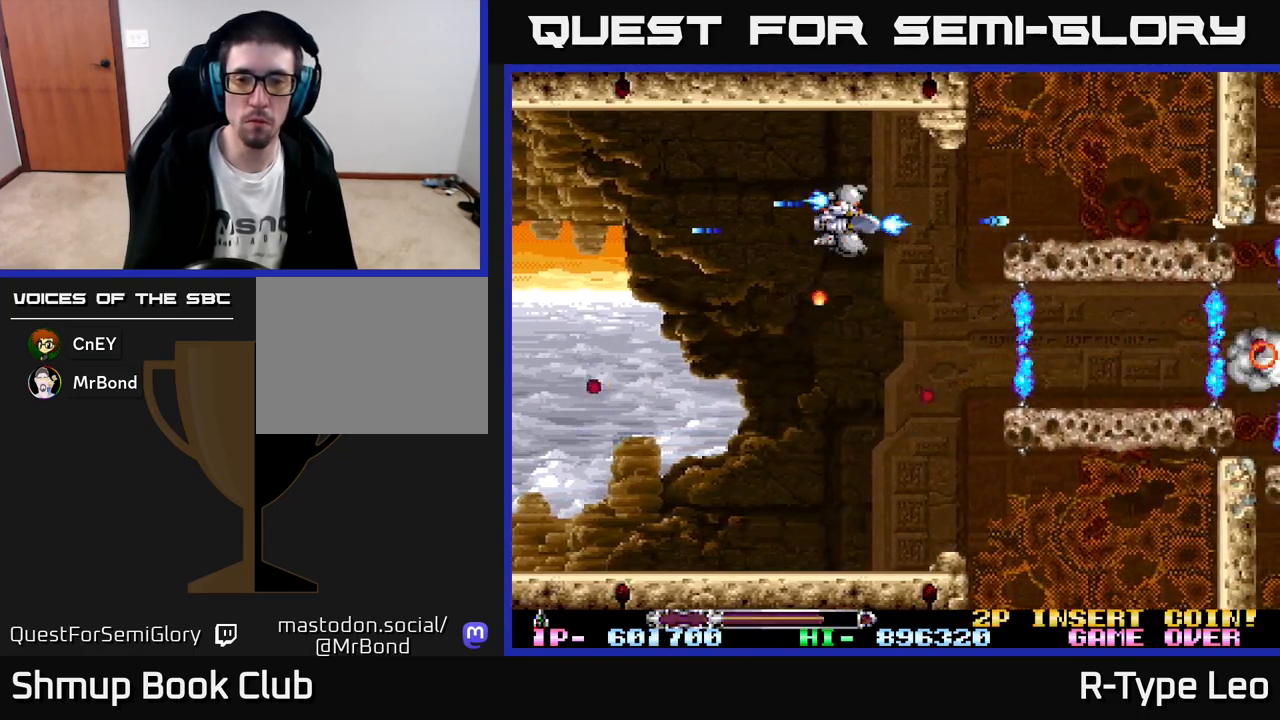
{"buttons": ["R2", "DPAD_DOWN"], "left_stick": "center", "events": [[33, "DPAD_RIGHT", "down"], [67, "DPAD_DOWN", "down"], [150, "DPAD_RIGHT", "up"], [250, "DPAD_DOWN", "up"], [400, "DPAD_DOWN", "down"]]}
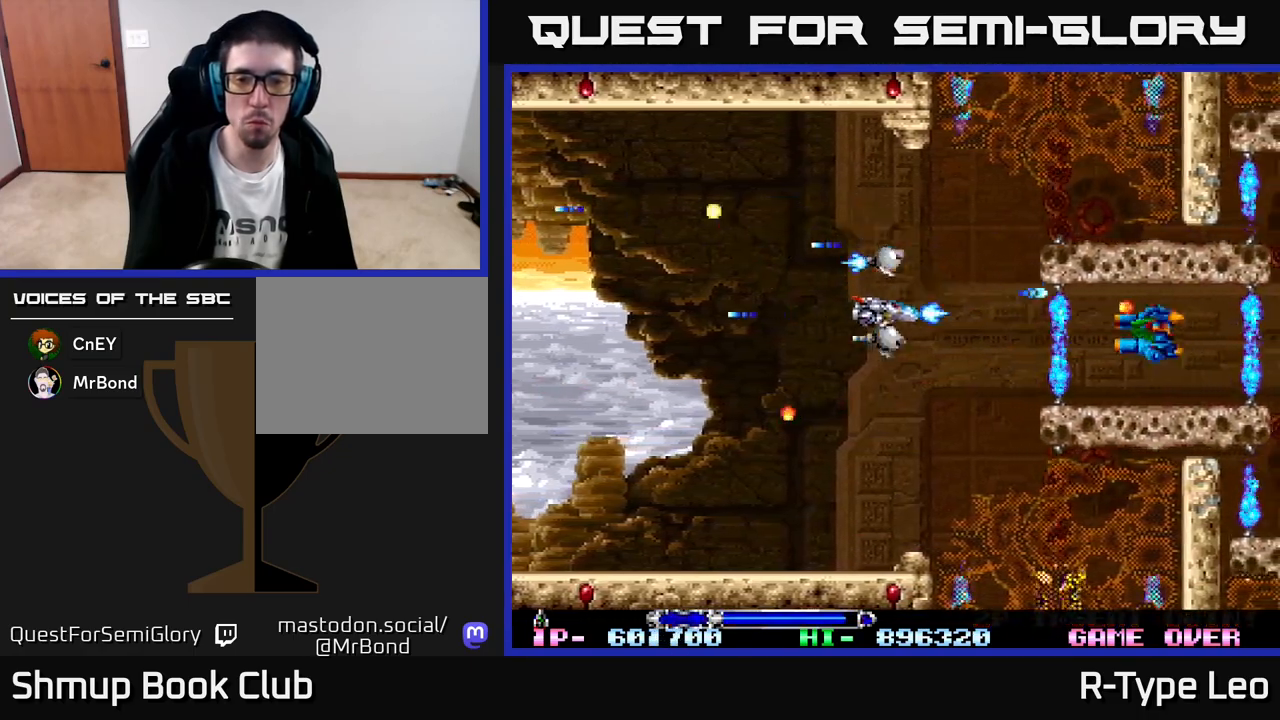
{"buttons": ["R2", "DPAD_DOWN"], "left_stick": "center", "events": [[117, "DPAD_LEFT", "down"], [250, "DPAD_DOWN", "up"], [417, "DPAD_DOWN", "down"], [433, "DPAD_LEFT", "up"]]}
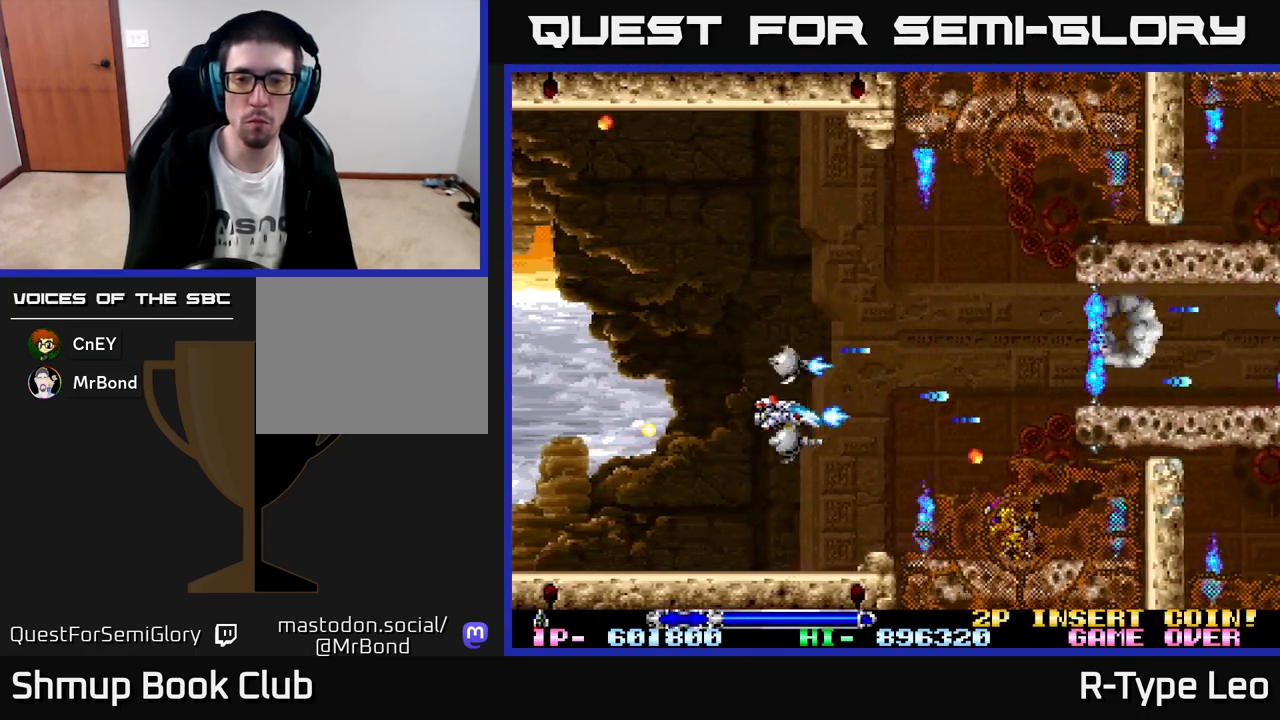
{"buttons": ["R2"], "left_stick": "center", "events": [[200, "DPAD_DOWN", "up"], [200, "DPAD_LEFT", "down"], [367, "DPAD_UP", "down"], [400, "DPAD_LEFT", "up"], [417, "DPAD_UP", "up"]]}
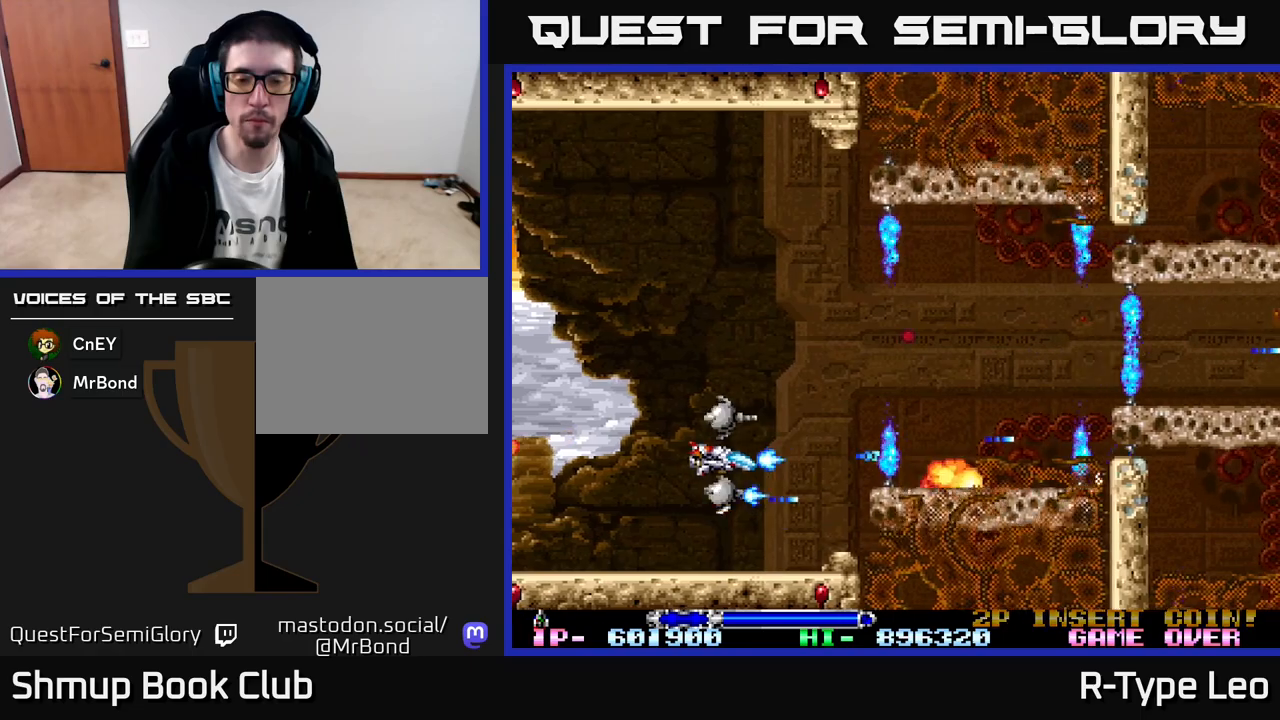
{"buttons": ["R2", "DPAD_LEFT"], "left_stick": "center", "events": [[217, "DPAD_DOWN", "down"], [333, "DPAD_DOWN", "up"], [367, "DPAD_LEFT", "down"]]}
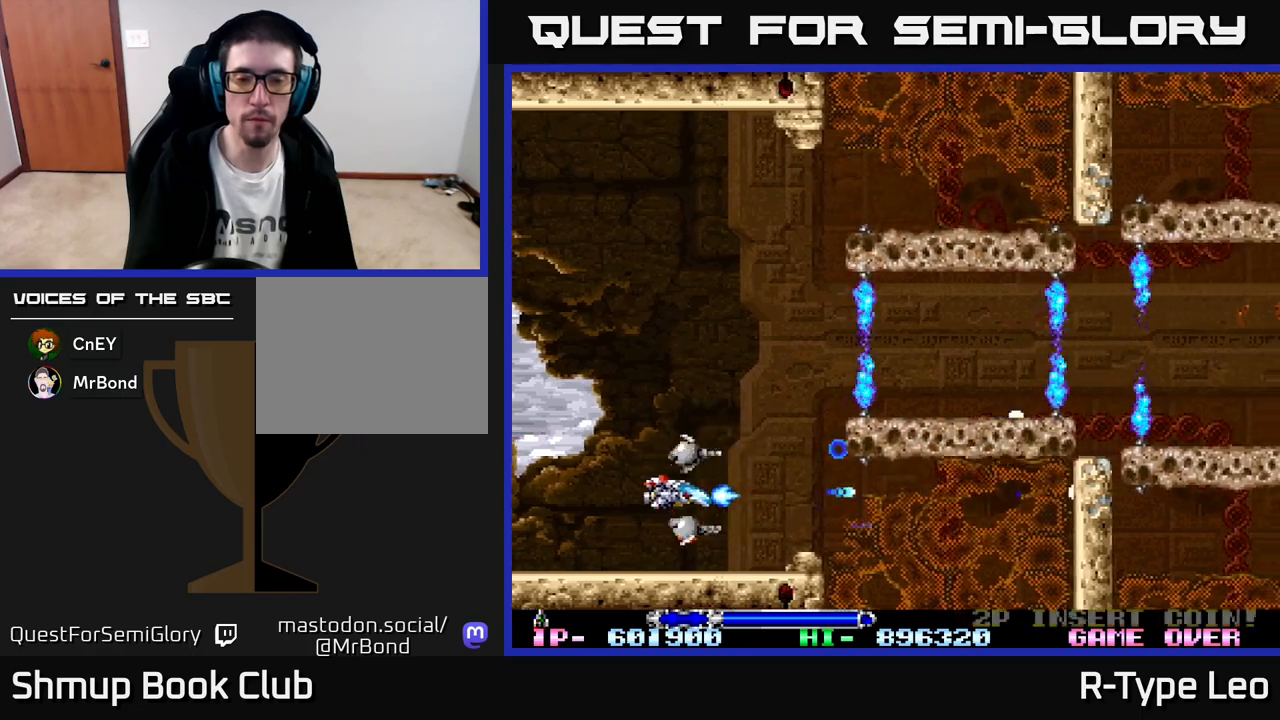
{"buttons": ["R2"], "left_stick": "center", "events": [[17, "DPAD_LEFT", "up"]]}
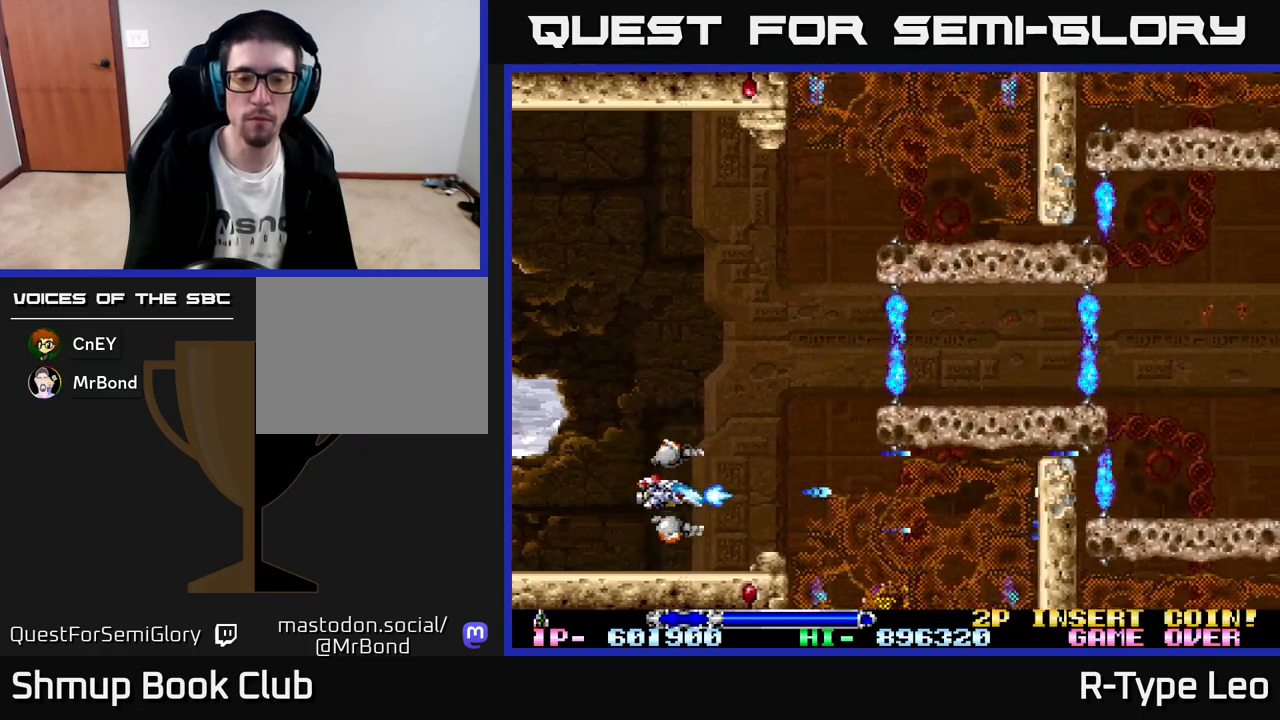
{"buttons": ["R2", "DPAD_UP"], "left_stick": "center", "events": [[350, "DPAD_LEFT", "down"], [450, "DPAD_UP", "down"], [467, "DPAD_LEFT", "up"]]}
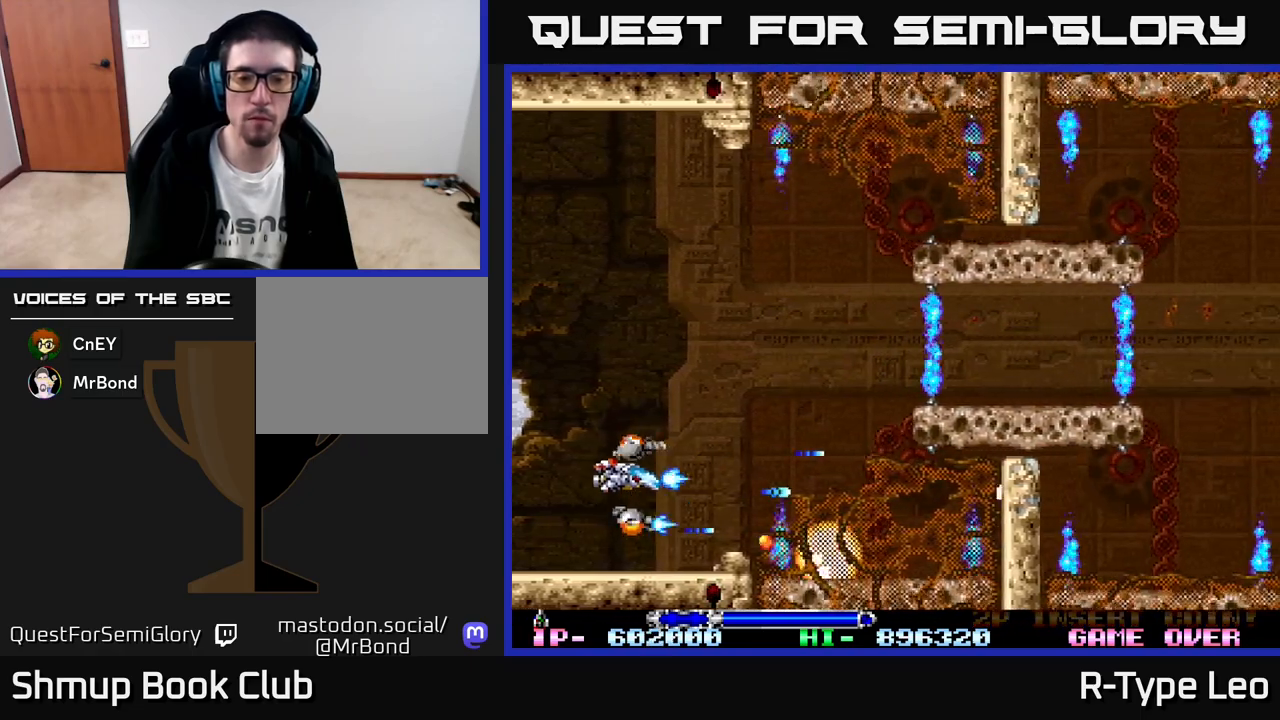
{"buttons": ["R2", "DPAD_RIGHT"], "left_stick": "center", "events": [[83, "DPAD_RIGHT", "down"], [450, "DPAD_UP", "up"]]}
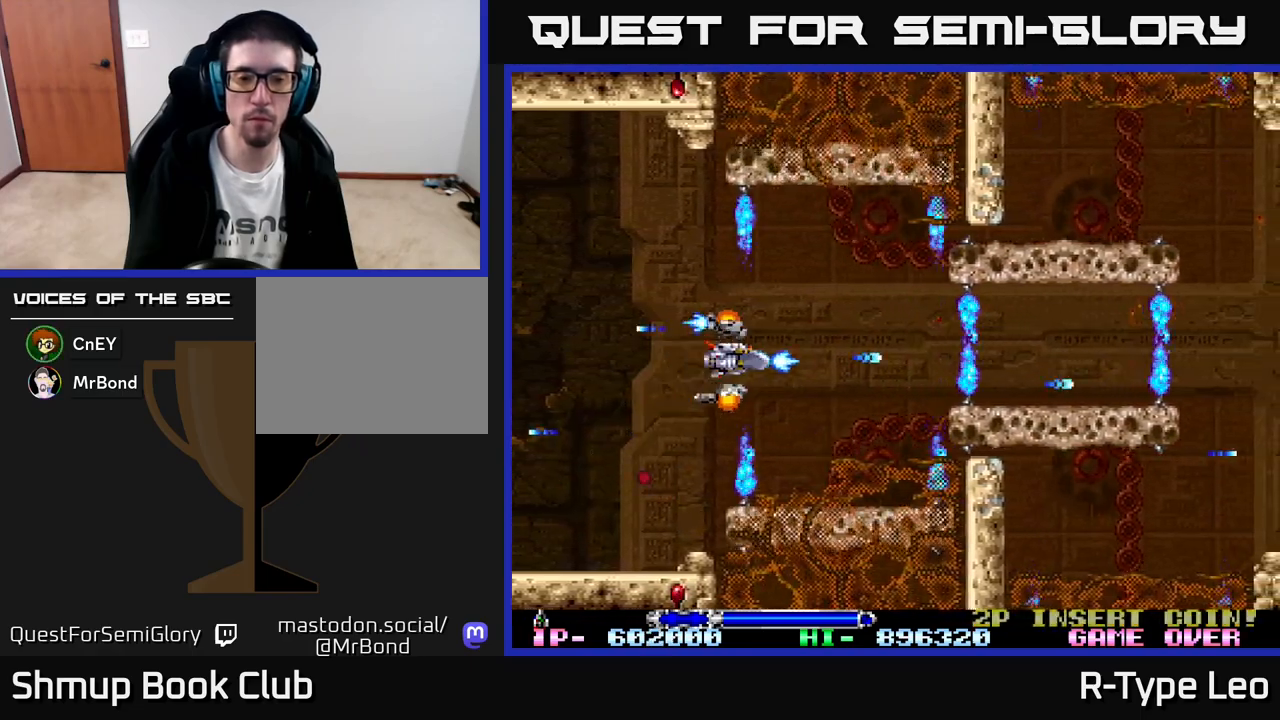
{"buttons": ["R2"], "left_stick": "center", "events": [[183, "DPAD_RIGHT", "up"]]}
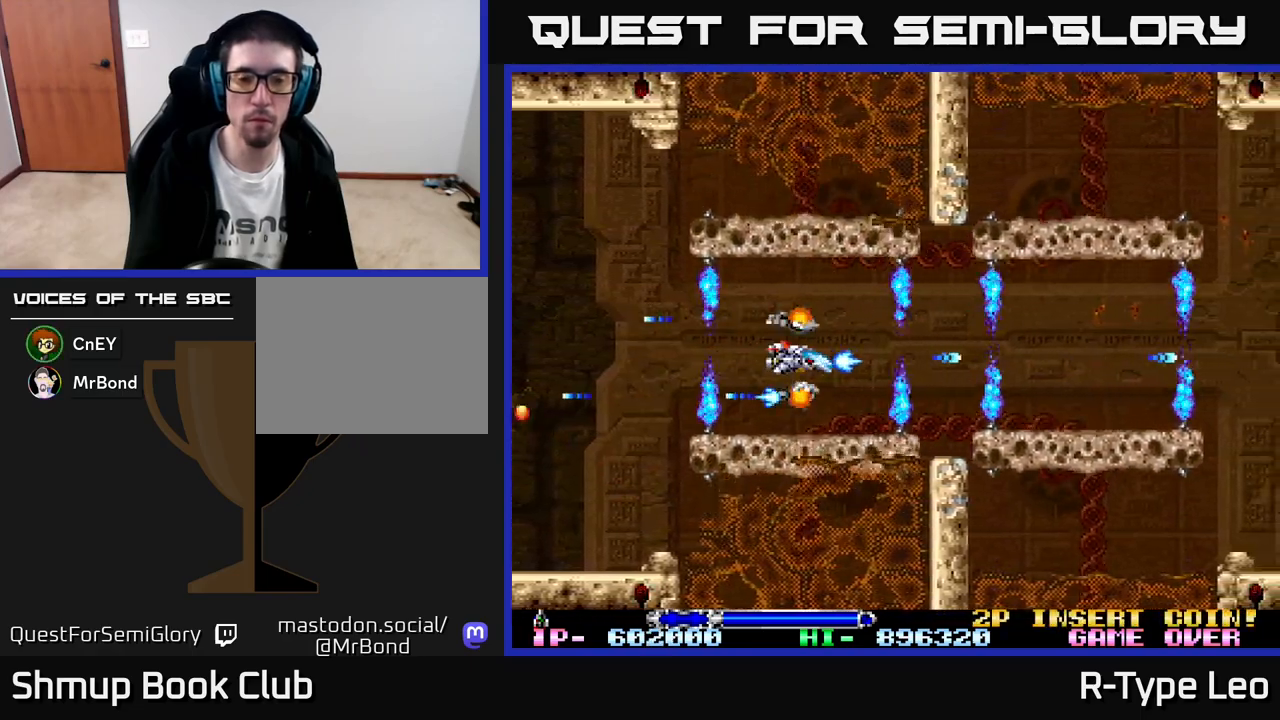
{"buttons": ["R2"], "left_stick": "center", "events": [[367, "DPAD_RIGHT", "down"], [433, "DPAD_RIGHT", "up"]]}
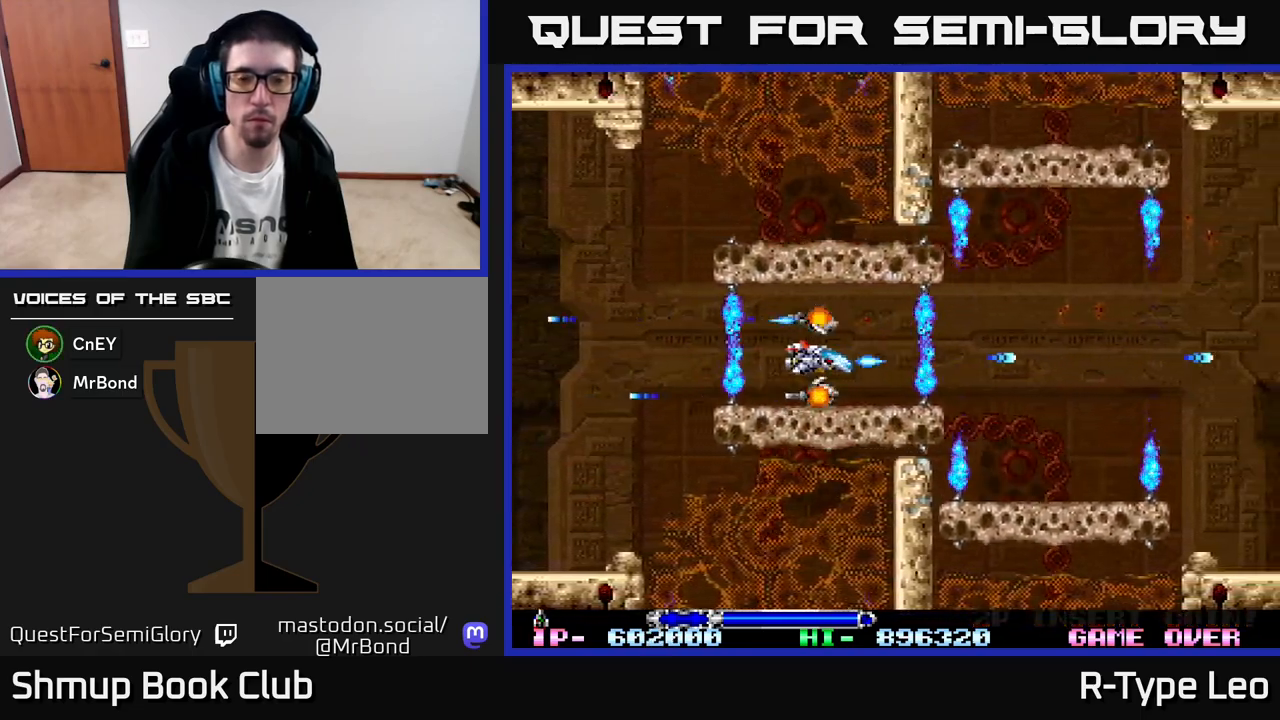
{"buttons": ["R2"], "left_stick": "center", "events": [[217, "DPAD_RIGHT", "down"], [300, "DPAD_RIGHT", "up"], [317, "X", "down"], [417, "X", "up"]]}
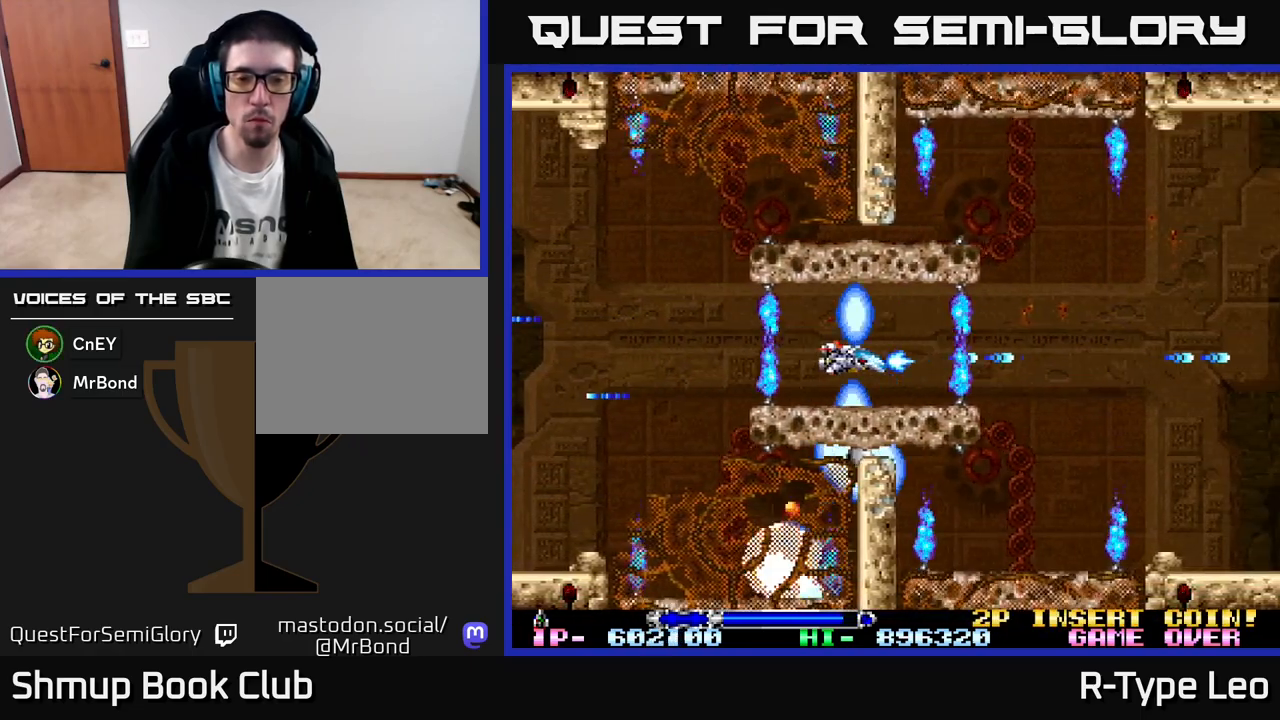
{"buttons": ["R2"], "left_stick": "center", "events": [[17, "X", "down"], [50, "DPAD_RIGHT", "down"], [100, "DPAD_RIGHT", "up"], [133, "X", "up"], [367, "DPAD_RIGHT", "down"], [467, "DPAD_RIGHT", "up"]]}
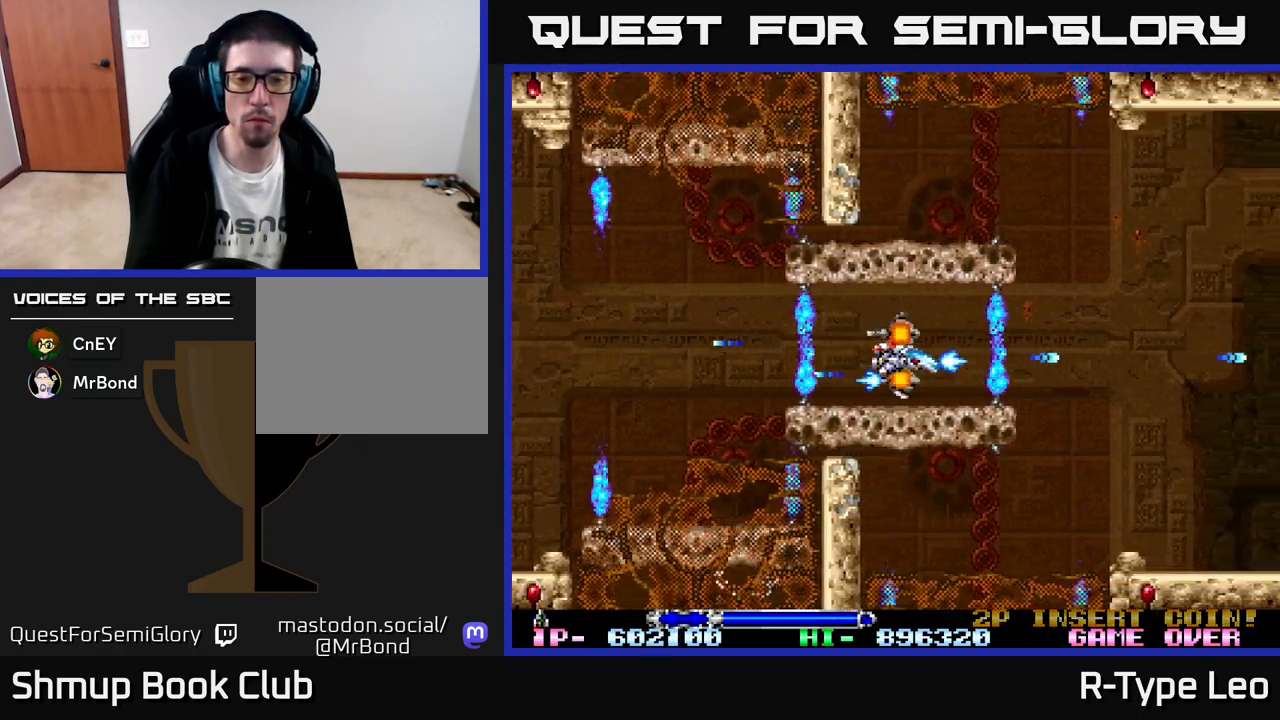
{"buttons": ["R2", "DPAD_RIGHT"], "left_stick": "center", "events": [[467, "DPAD_RIGHT", "down"]]}
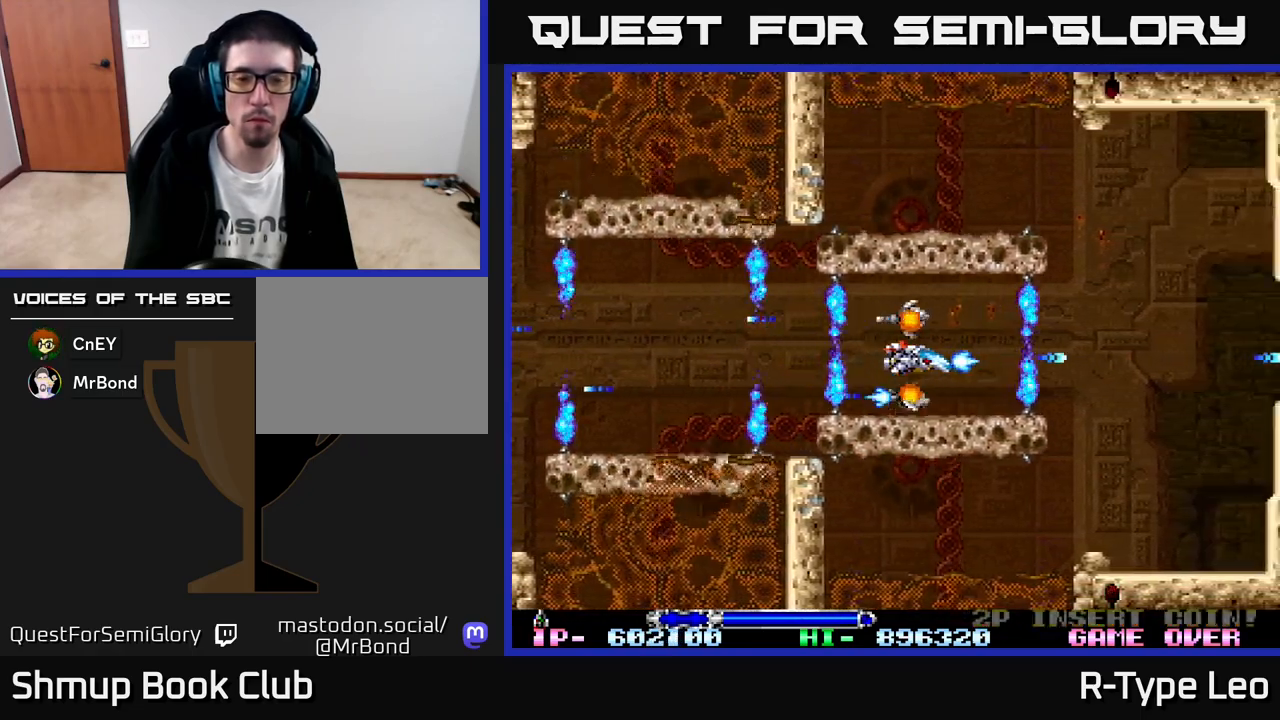
{"buttons": ["R2"], "left_stick": "center", "events": [[117, "DPAD_RIGHT", "up"]]}
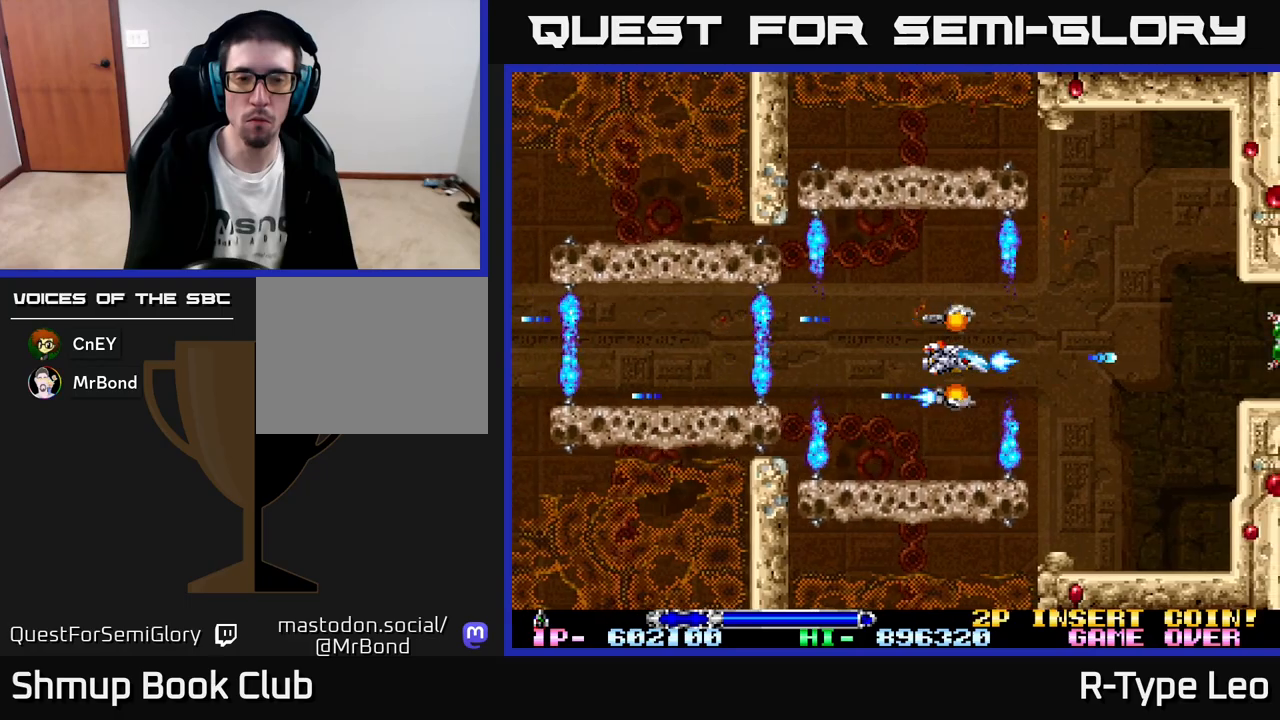
{"buttons": ["X", "R2", "DPAD_RIGHT"], "left_stick": "center", "events": [[17, "DPAD_LEFT", "down"], [283, "DPAD_LEFT", "up"], [400, "X", "down"], [450, "DPAD_RIGHT", "down"]]}
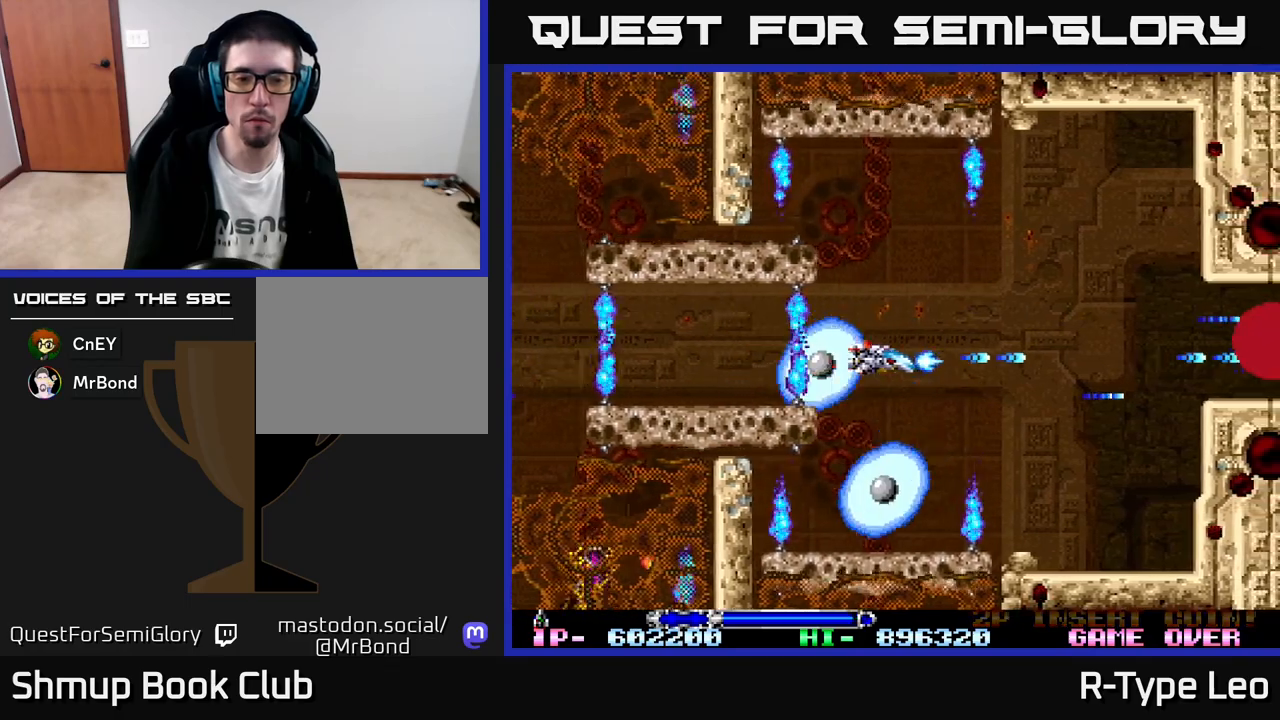
{"buttons": ["X", "R2", "DPAD_RIGHT"], "left_stick": "center", "events": [[17, "X", "up"], [133, "DPAD_RIGHT", "up"], [317, "DPAD_RIGHT", "down"], [417, "X", "down"]]}
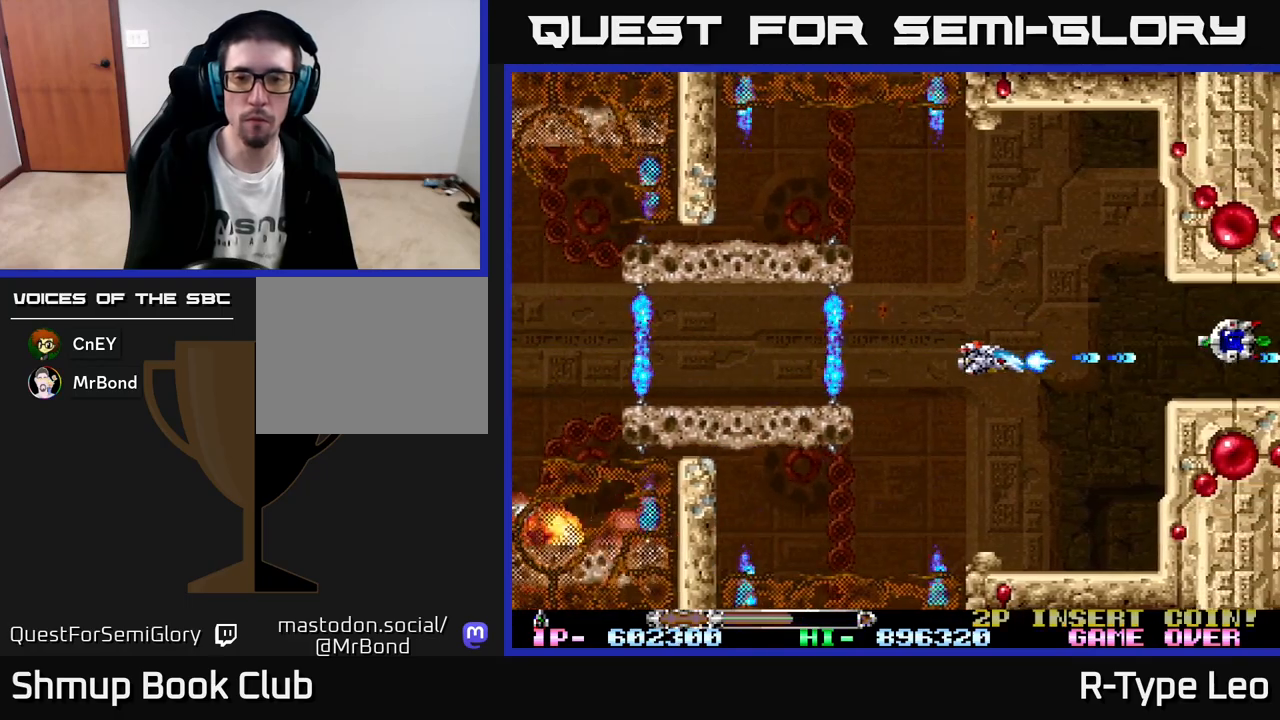
{"buttons": ["R2", "DPAD_RIGHT"], "left_stick": "center", "events": [[50, "X", "up"], [83, "DPAD_RIGHT", "up"], [317, "DPAD_UP", "down"], [367, "DPAD_RIGHT", "down"], [400, "DPAD_UP", "up"]]}
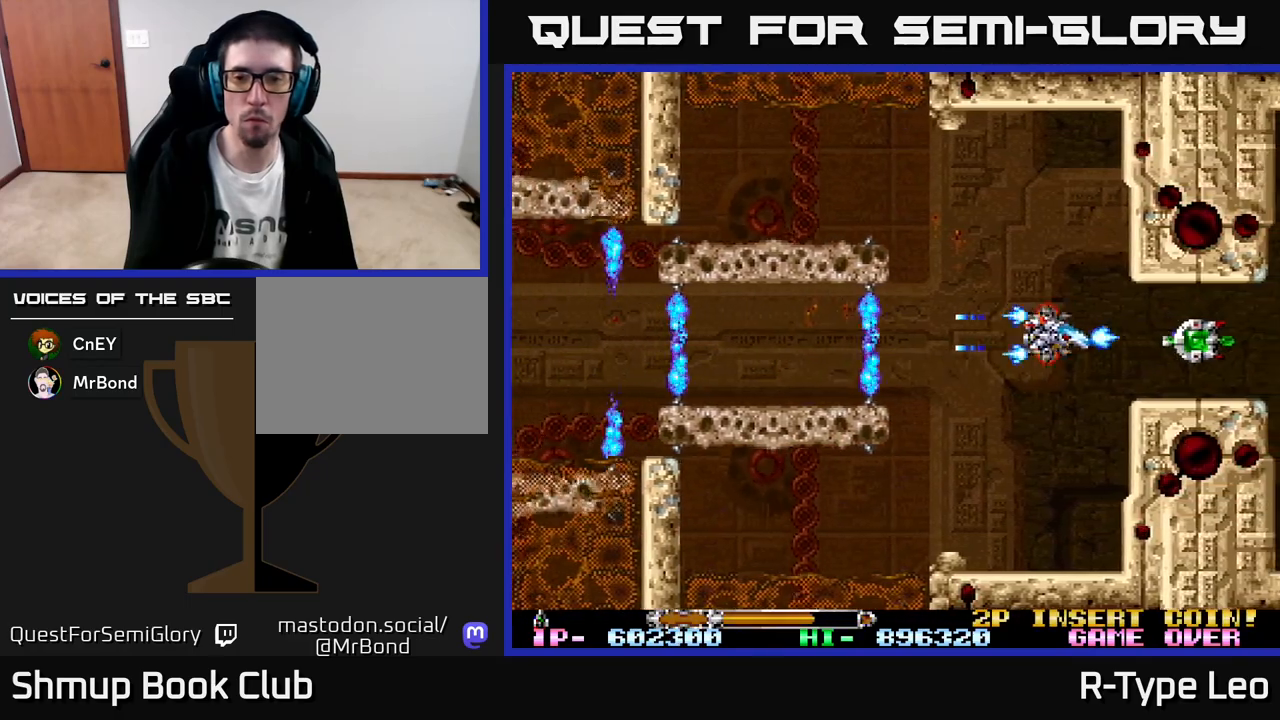
{"buttons": ["R2", "DPAD_RIGHT"], "left_stick": "center", "events": [[17, "DPAD_RIGHT", "up"], [400, "DPAD_RIGHT", "down"]]}
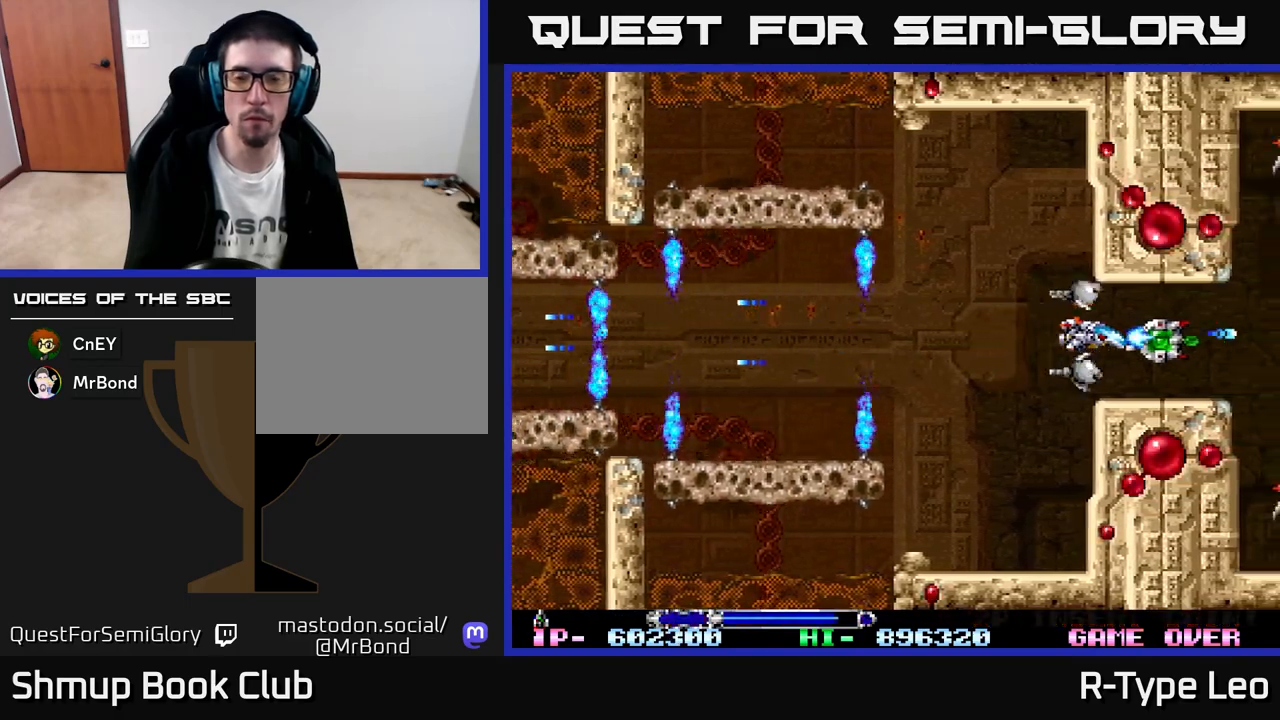
{"buttons": ["R2"], "left_stick": "center", "events": [[133, "DPAD_RIGHT", "up"], [150, "DPAD_LEFT", "down"], [300, "DPAD_LEFT", "up"]]}
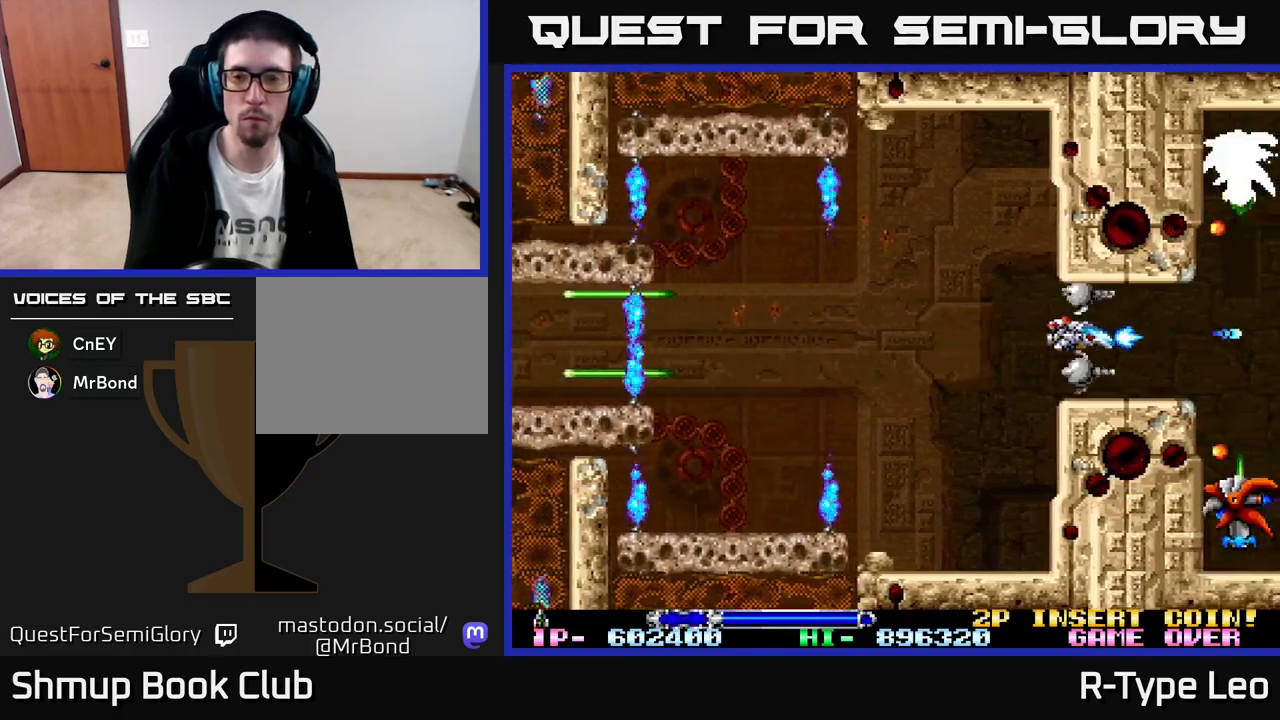
{"buttons": ["R2"], "left_stick": "center", "events": [[183, "DPAD_LEFT", "down"], [333, "DPAD_LEFT", "up"]]}
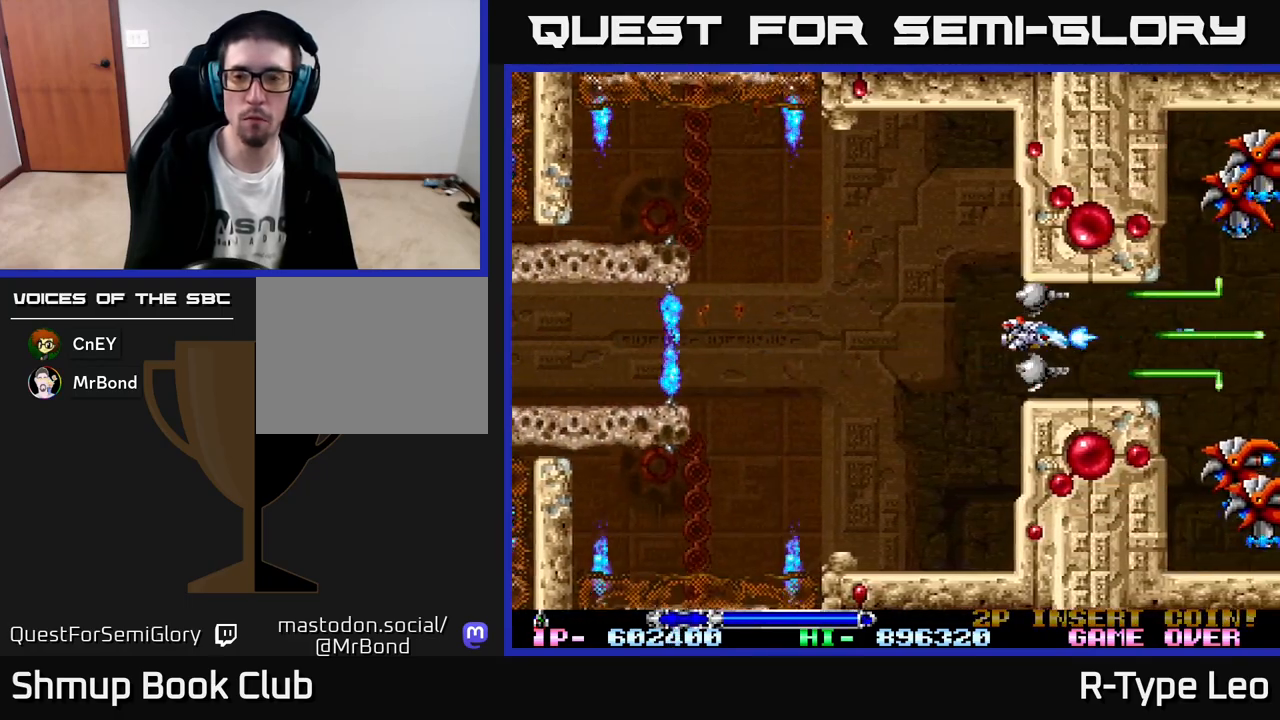
{"buttons": ["R2"], "left_stick": "center", "events": [[33, "DPAD_LEFT", "down"], [117, "DPAD_LEFT", "up"], [317, "DPAD_LEFT", "down"], [433, "DPAD_LEFT", "up"]]}
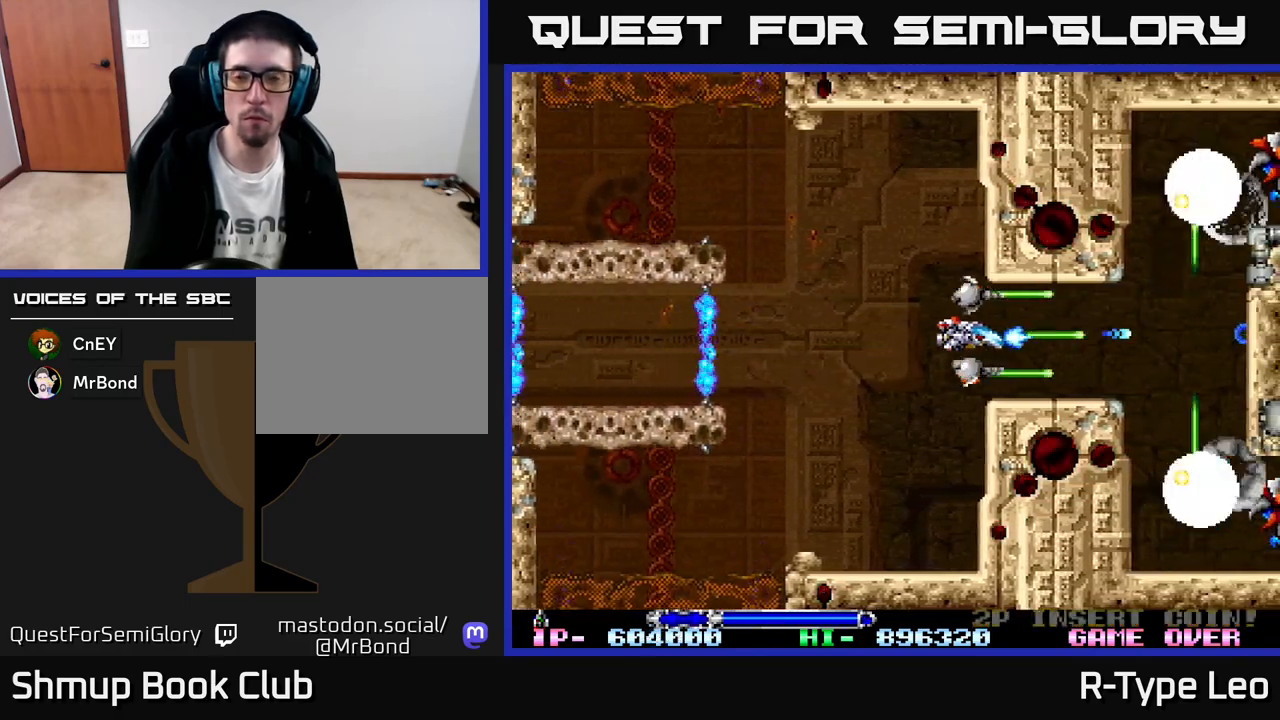
{"buttons": ["R2", "DPAD_LEFT"], "left_stick": "center", "events": [[133, "DPAD_LEFT", "down"], [217, "DPAD_LEFT", "up"], [400, "DPAD_LEFT", "down"]]}